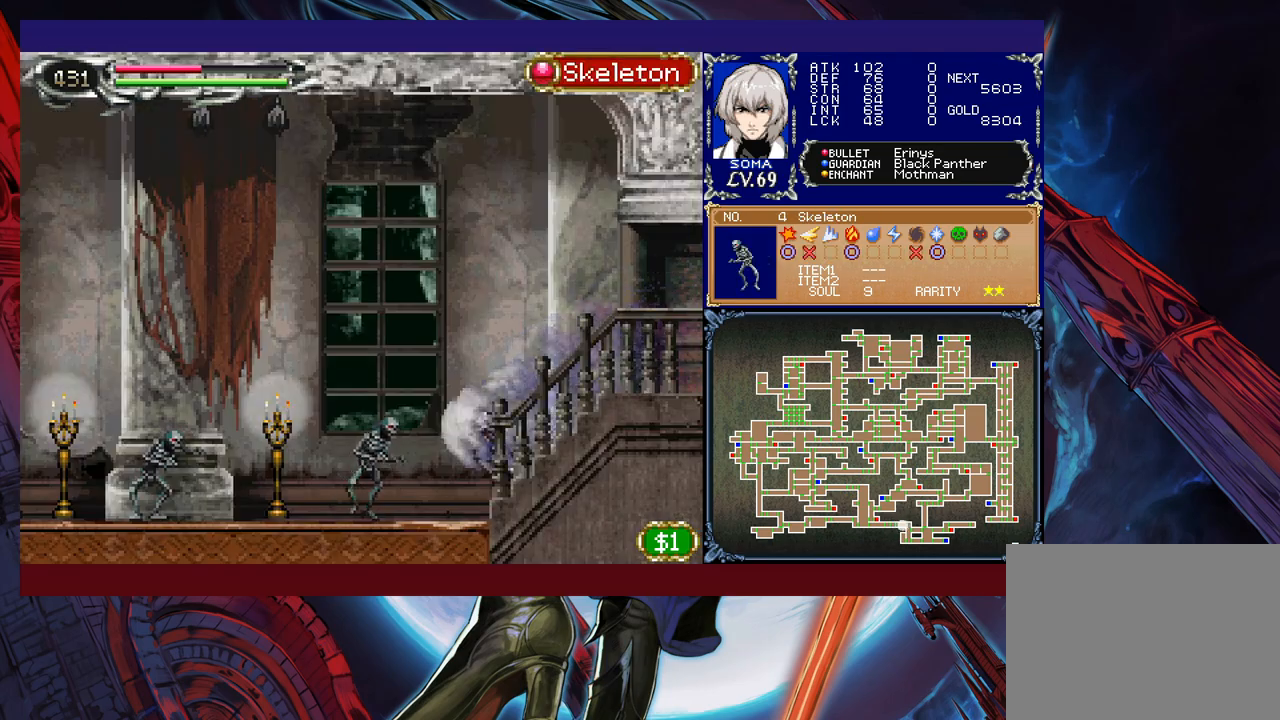
Gameplay with a controller (Xbox layout); each line is a JSON object with the inputs held at the frame after it. "events" lists button and stick changes between this image and that frame as [ms after this image, input, new state], when the widget could be followed in between. Not read: L2 R2 right_stick.
{"buttons": ["R1"], "left_stick": "left", "events": []}
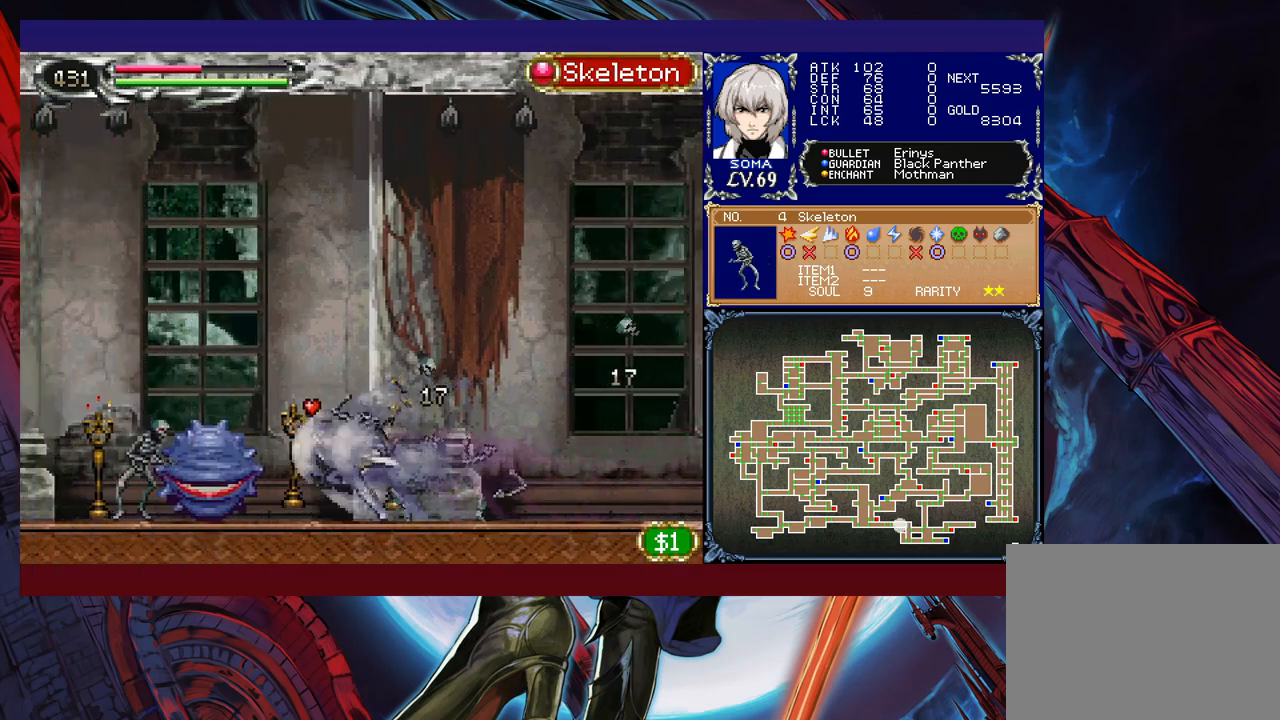
{"buttons": ["R1"], "left_stick": "left", "events": []}
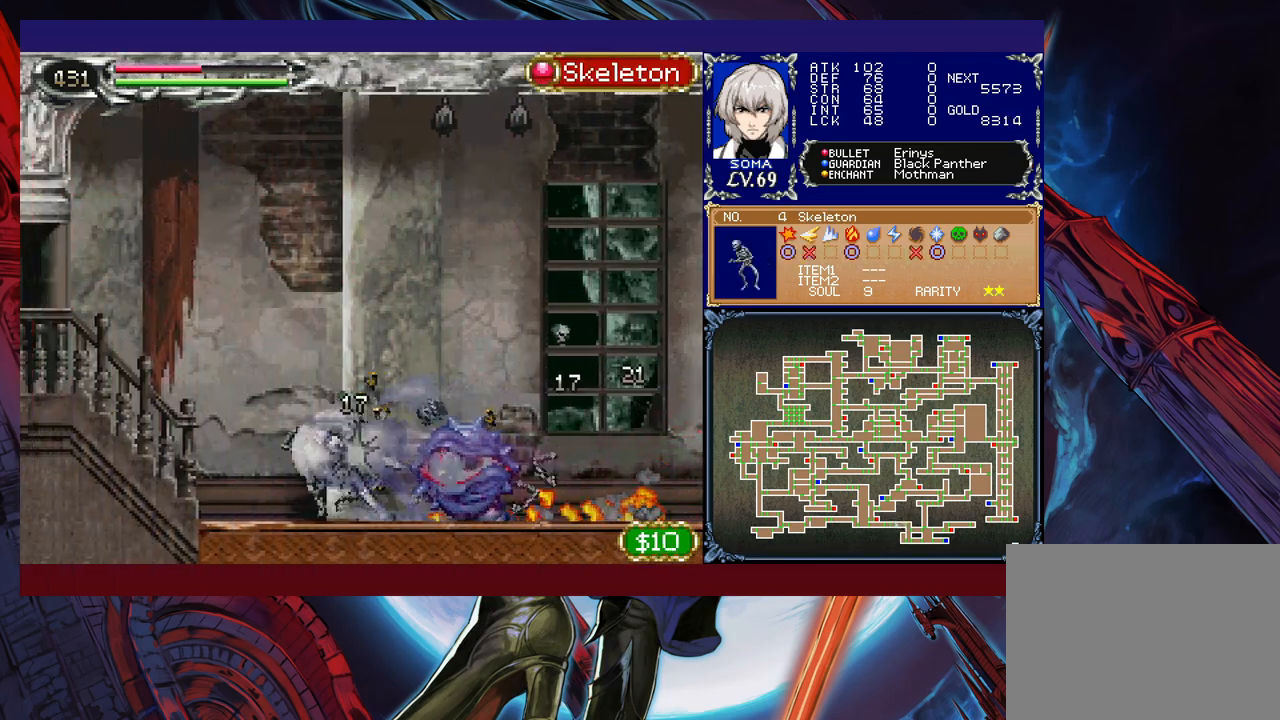
{"buttons": ["R1"], "left_stick": "left", "events": []}
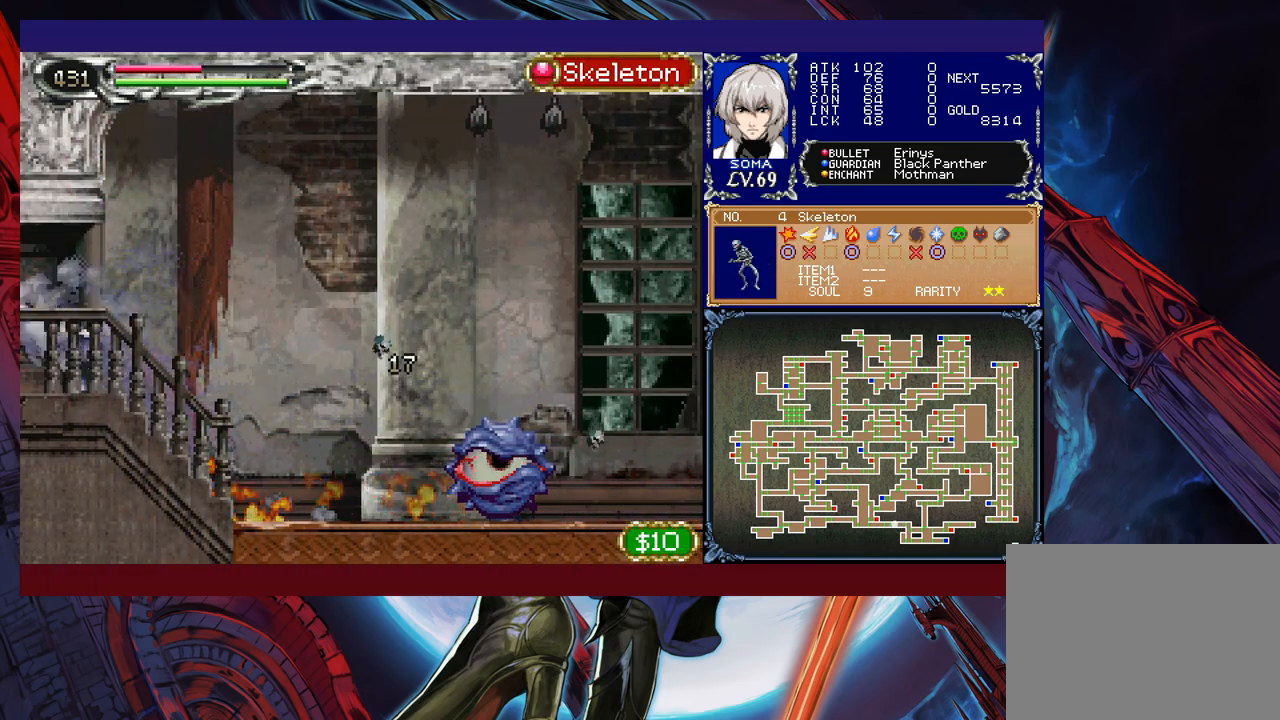
{"buttons": ["R1"], "left_stick": "right", "events": [[117, "left_stick", "right"]]}
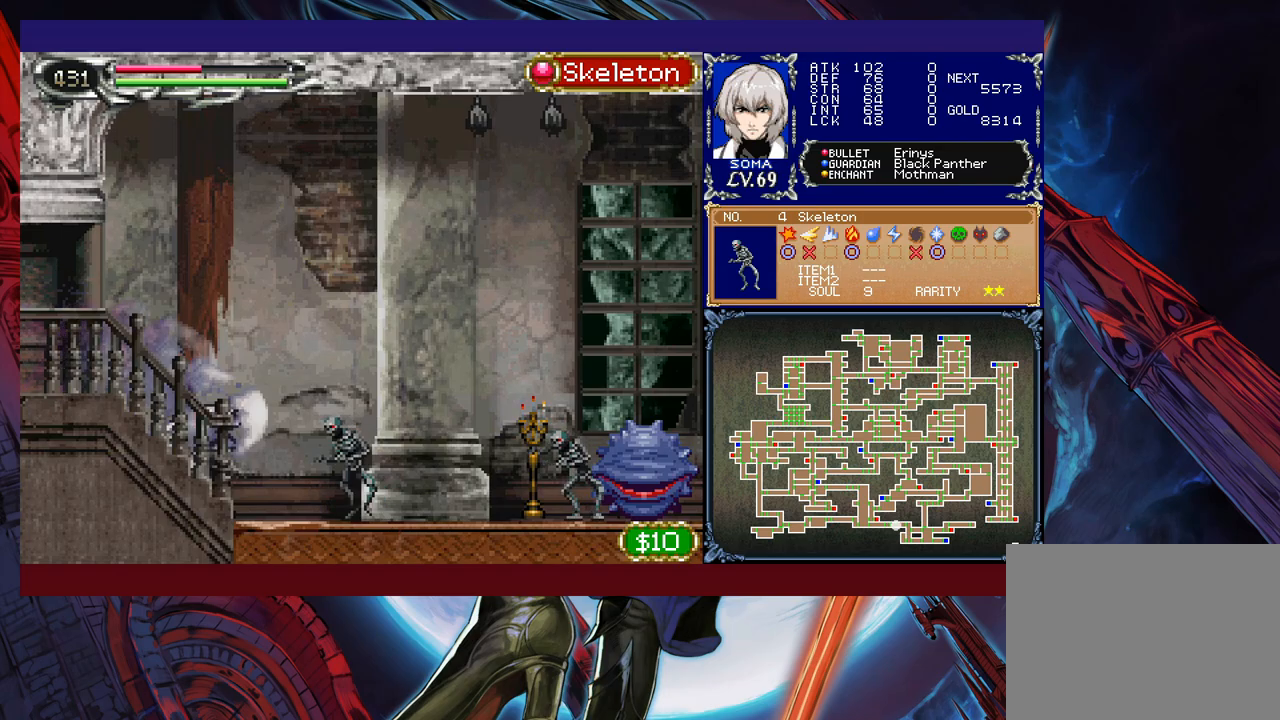
{"buttons": ["R1"], "left_stick": "right", "events": []}
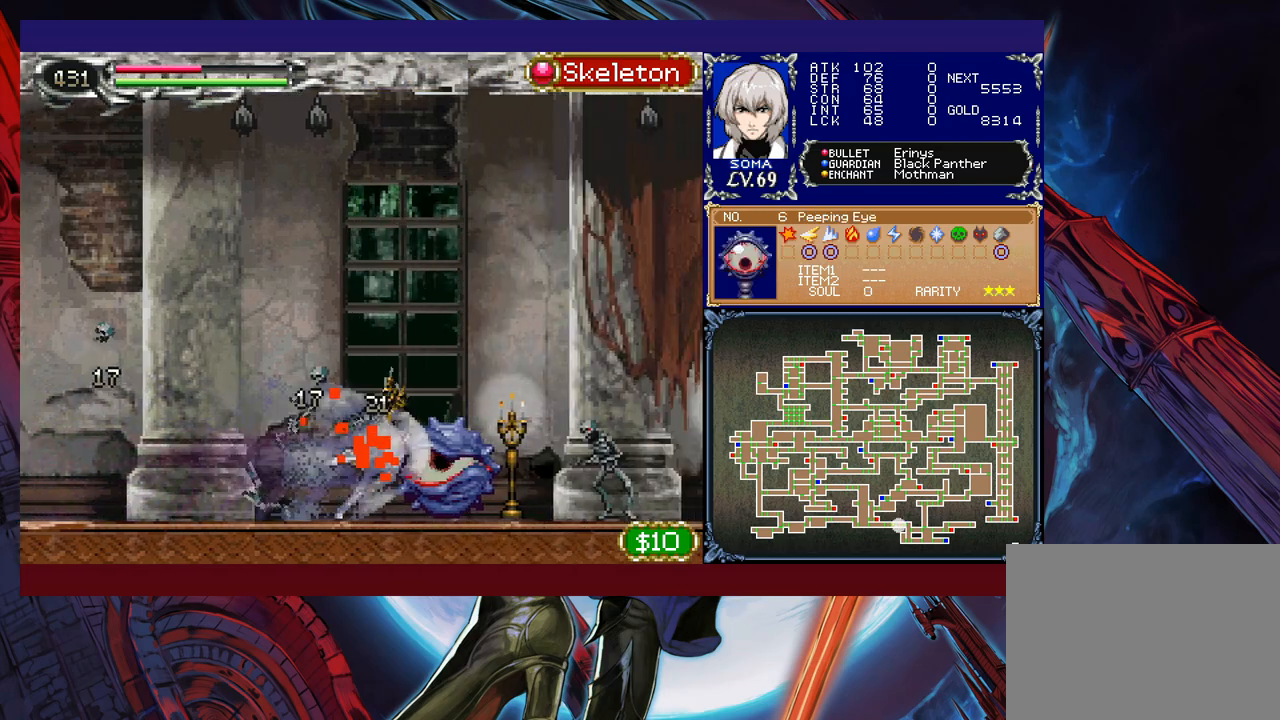
{"buttons": ["R1"], "left_stick": "right", "events": []}
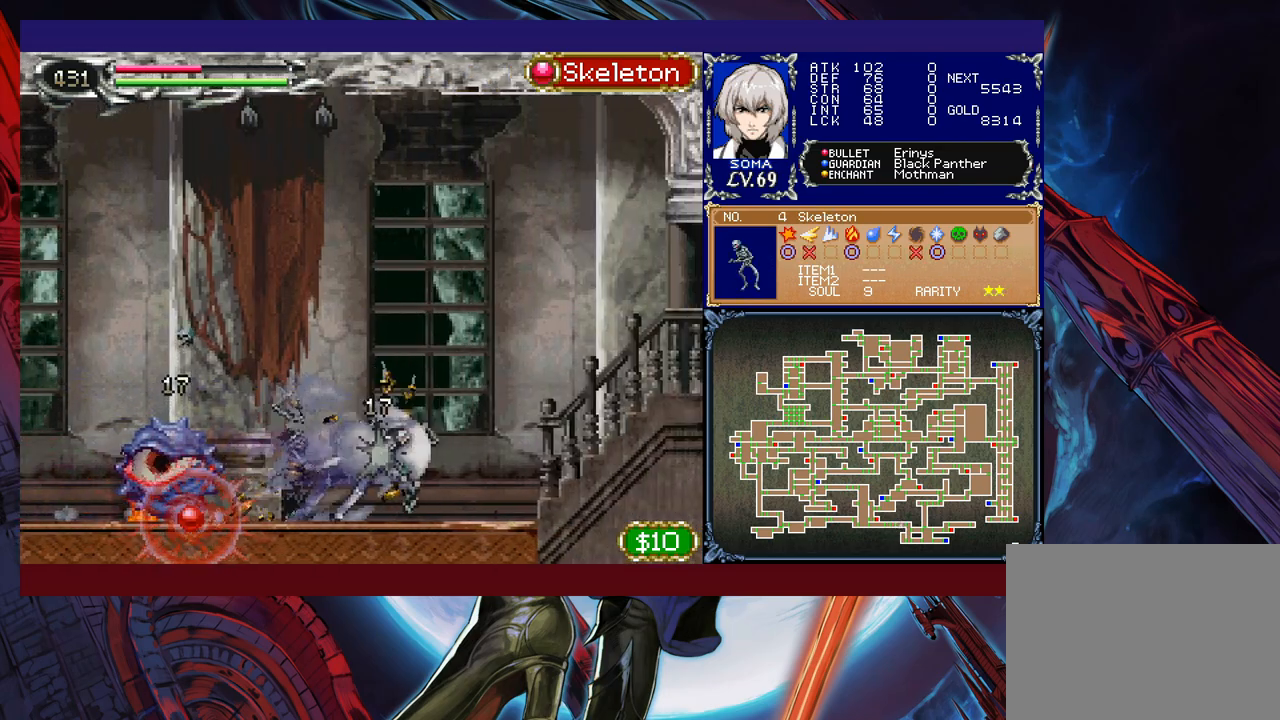
{"buttons": ["R1"], "left_stick": "right", "events": []}
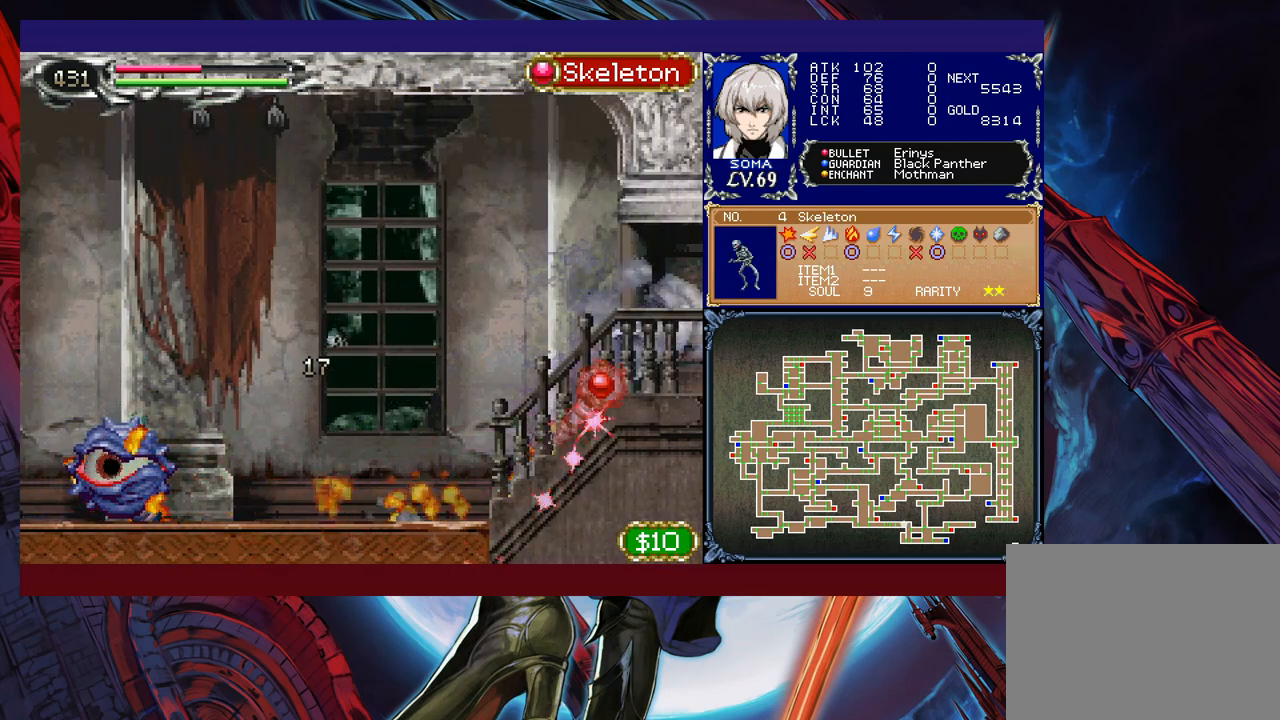
{"buttons": ["R1"], "left_stick": "left", "events": [[67, "left_stick", "up"], [117, "left_stick", "left"]]}
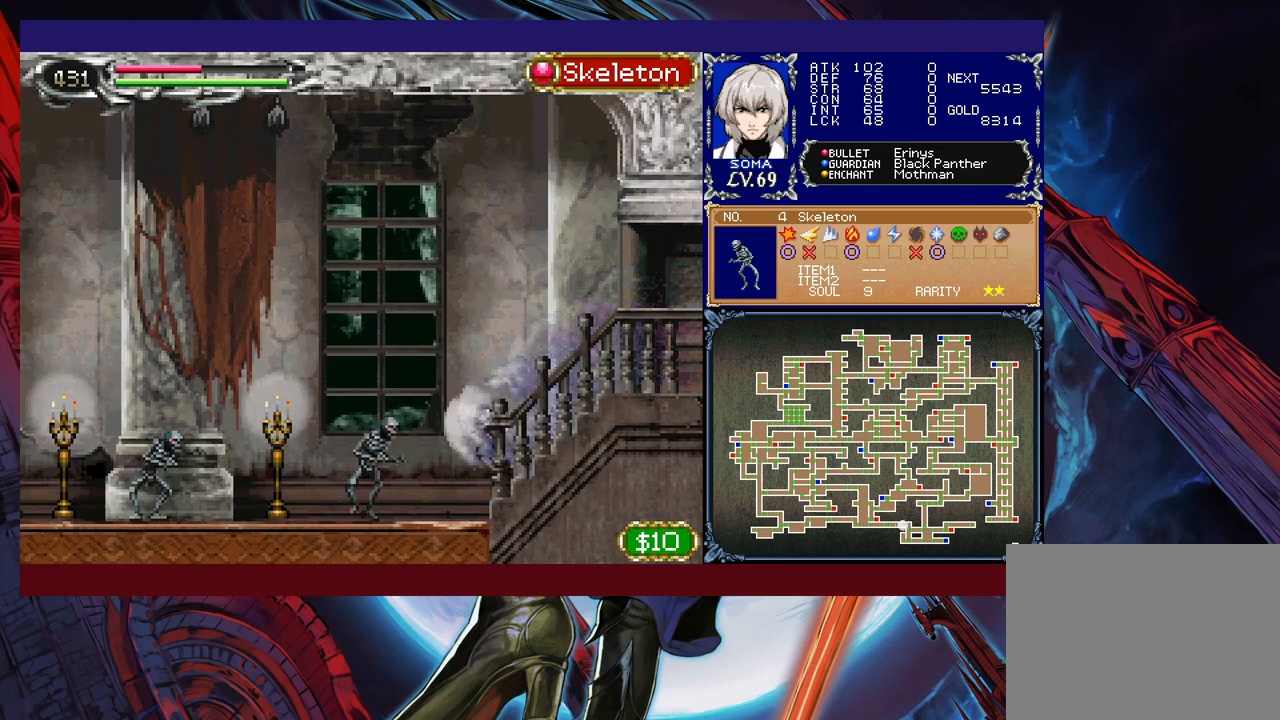
{"buttons": ["R1"], "left_stick": "left", "events": []}
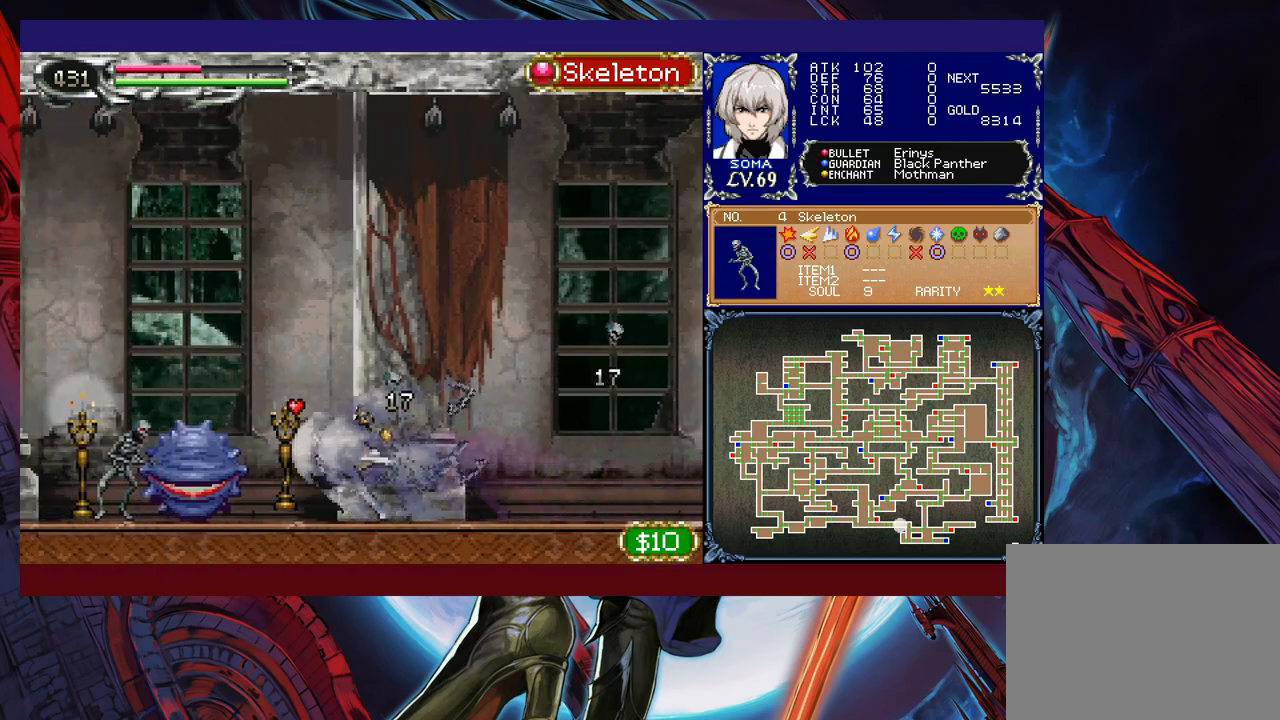
{"buttons": ["R1"], "left_stick": "left", "events": []}
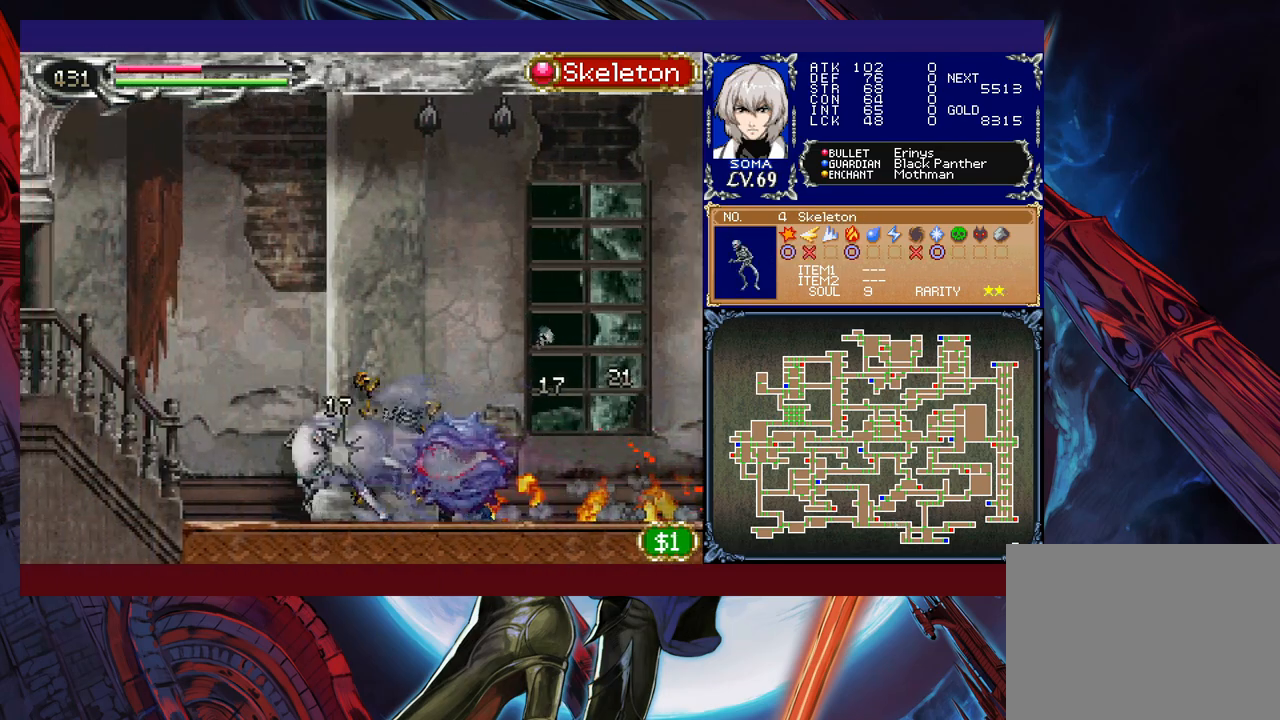
{"buttons": ["R1"], "left_stick": "left", "events": []}
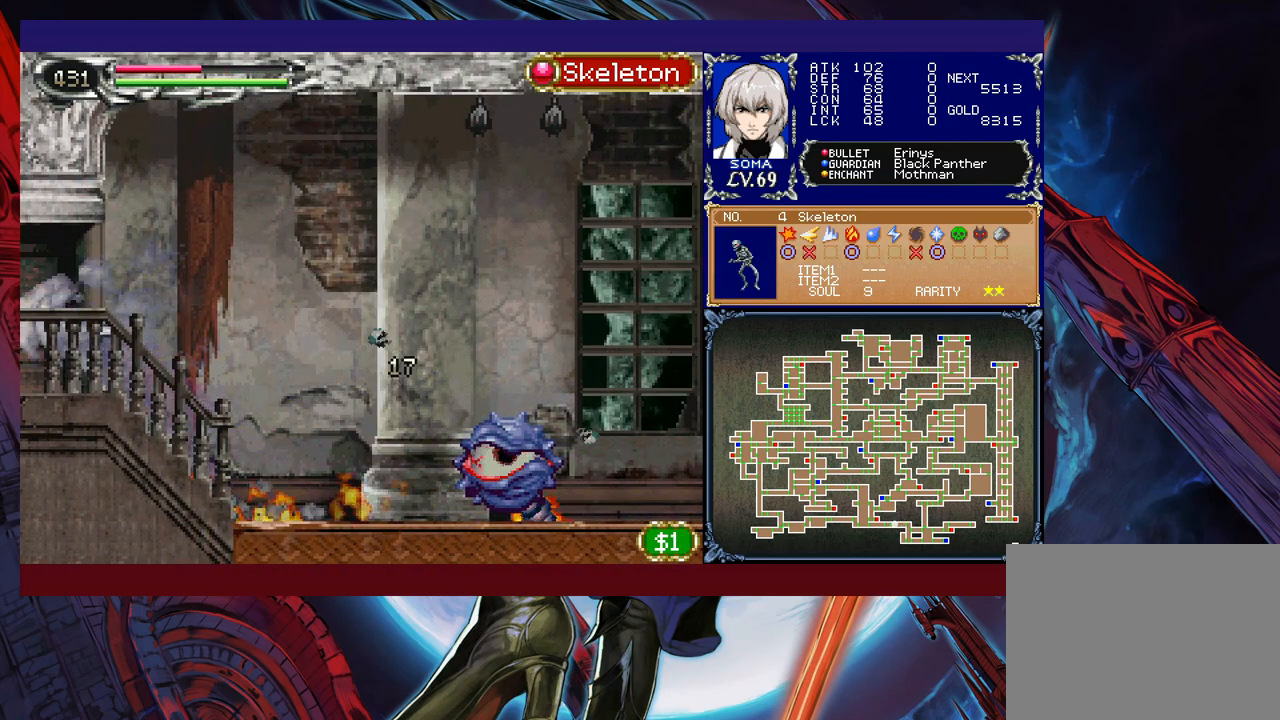
{"buttons": ["R1"], "left_stick": "right", "events": [[117, "left_stick", "right"]]}
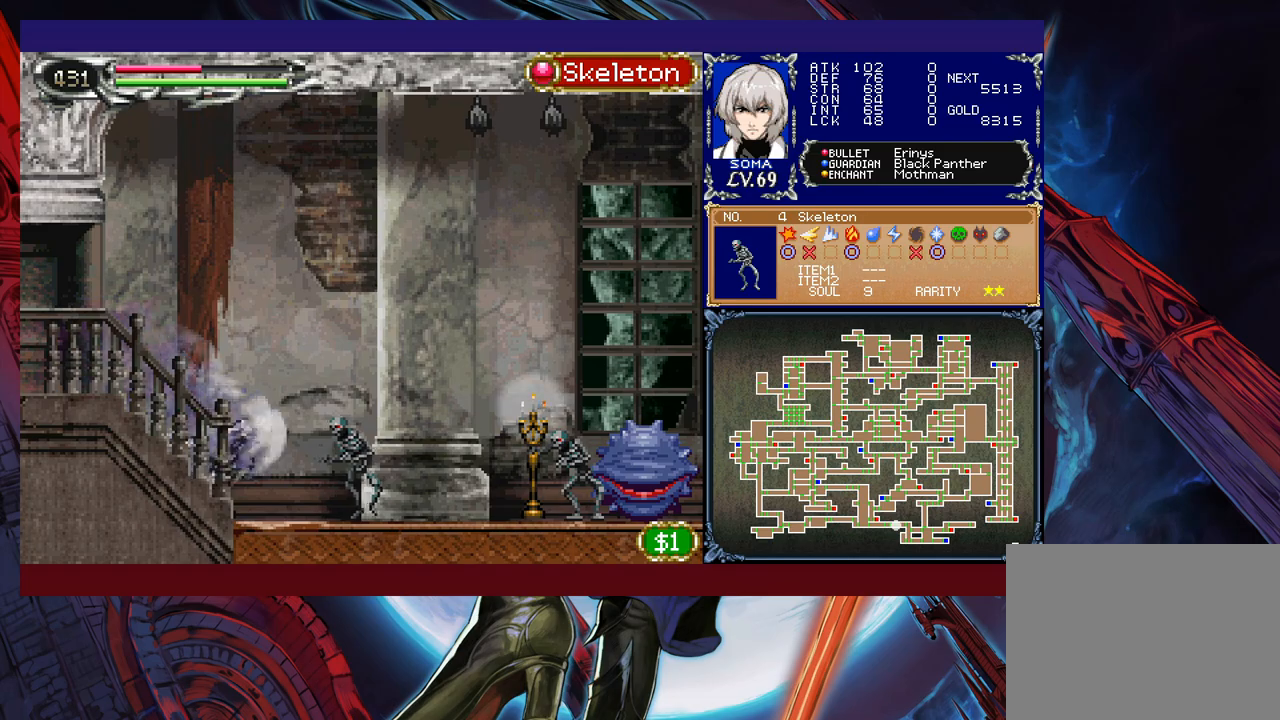
{"buttons": ["R1"], "left_stick": "right", "events": []}
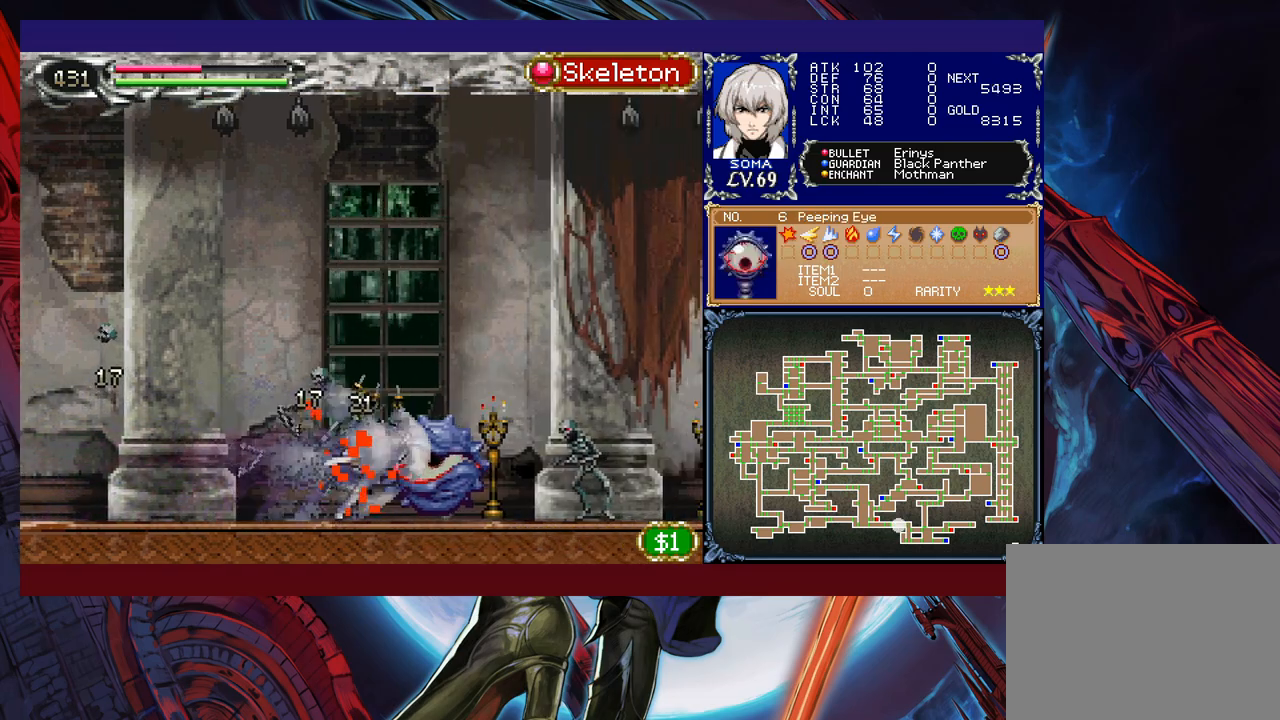
{"buttons": ["R1"], "left_stick": "right", "events": []}
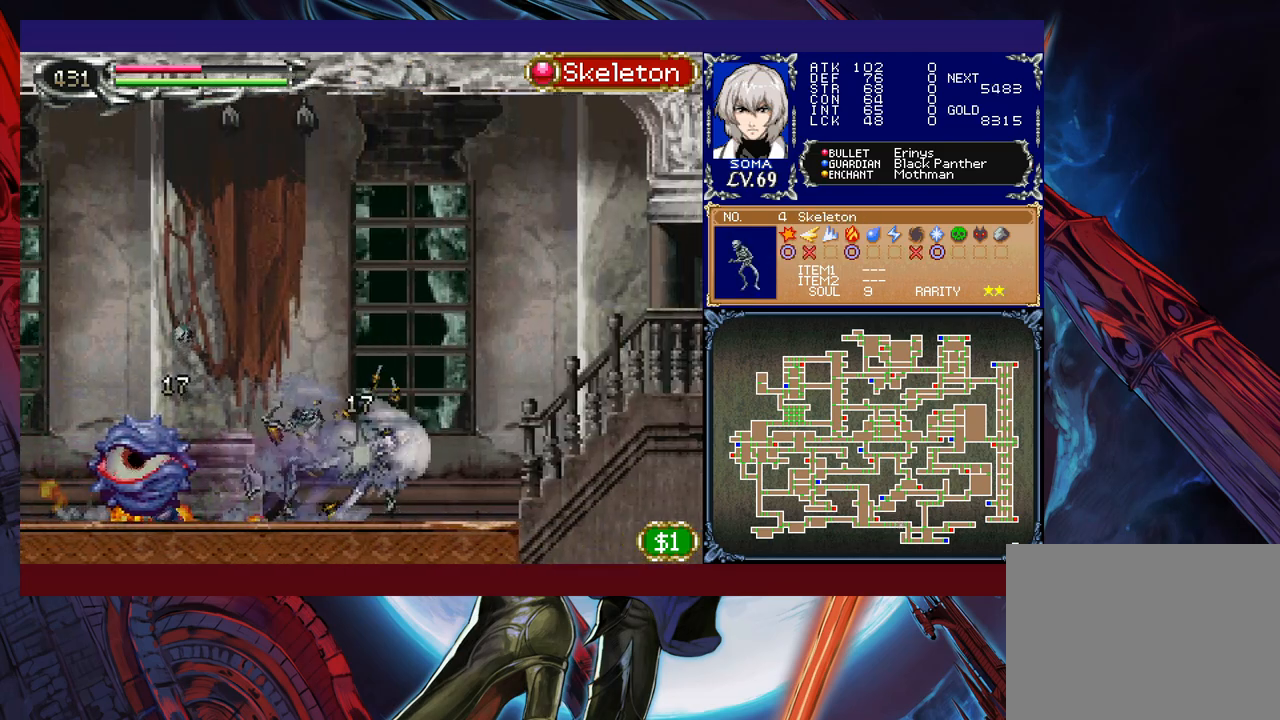
{"buttons": ["R1"], "left_stick": "right", "events": []}
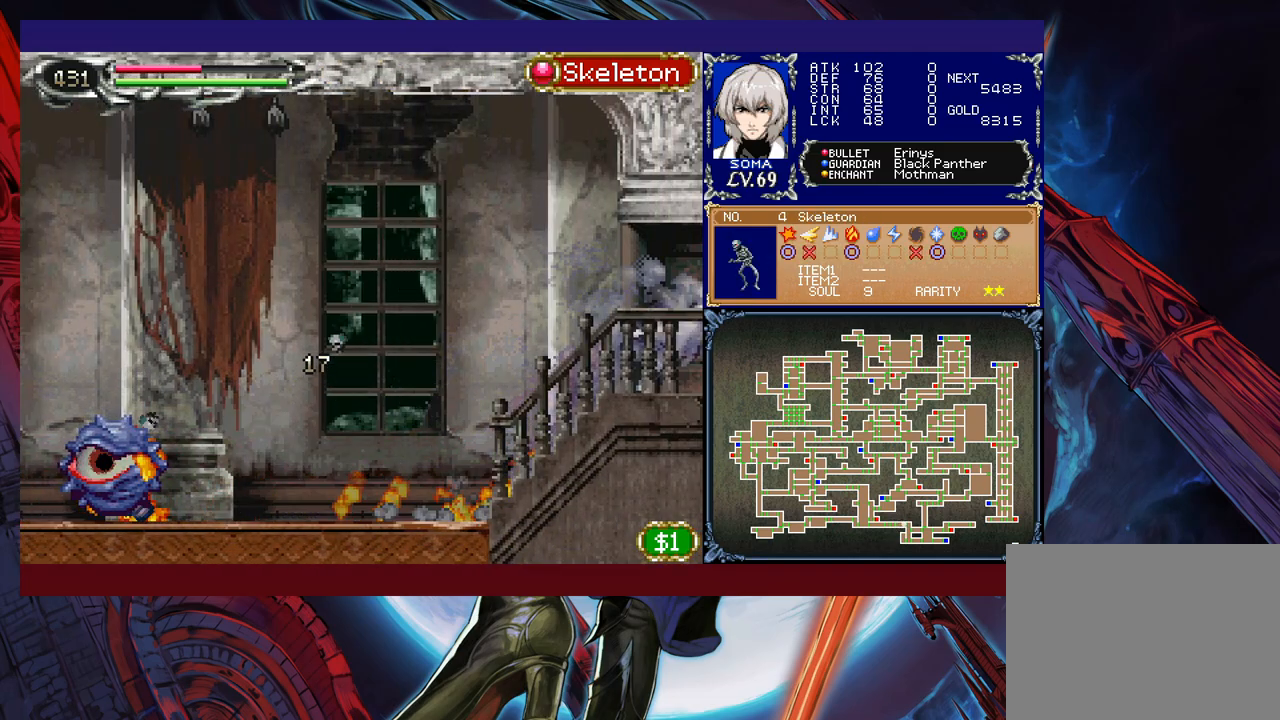
{"buttons": ["R1"], "left_stick": "left", "events": [[117, "left_stick", "left"]]}
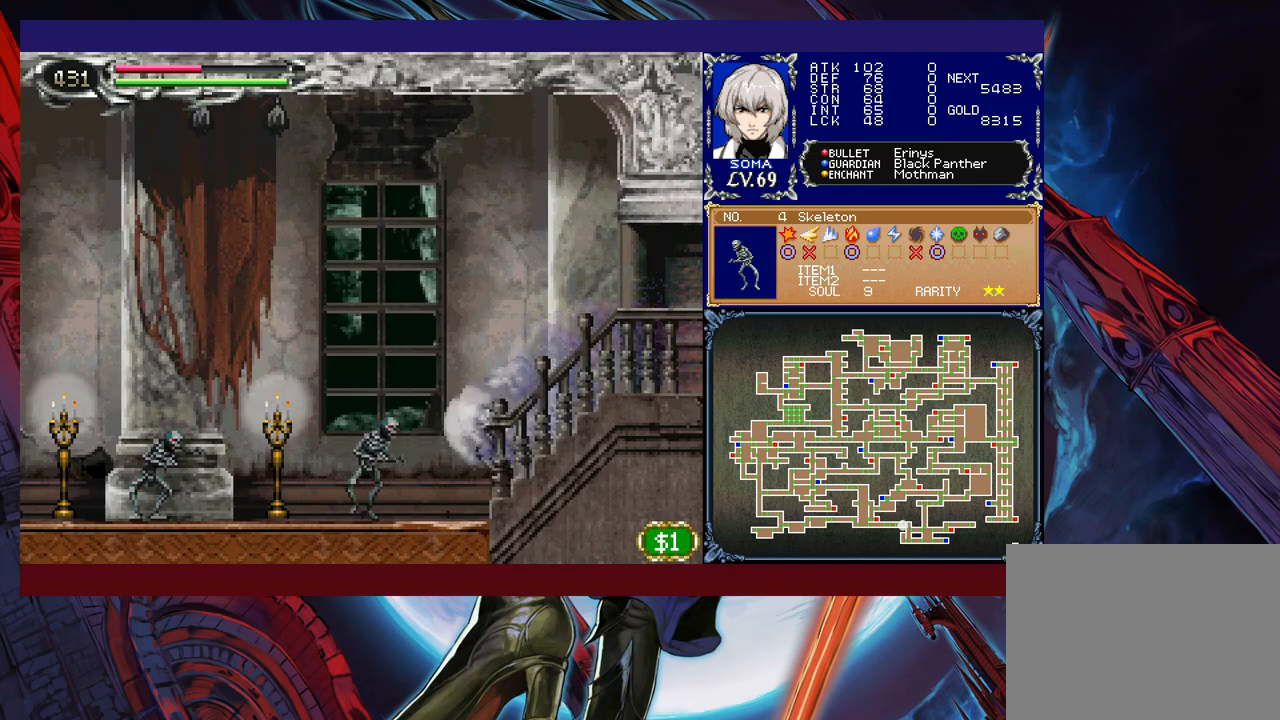
{"buttons": ["R1"], "left_stick": "left", "events": []}
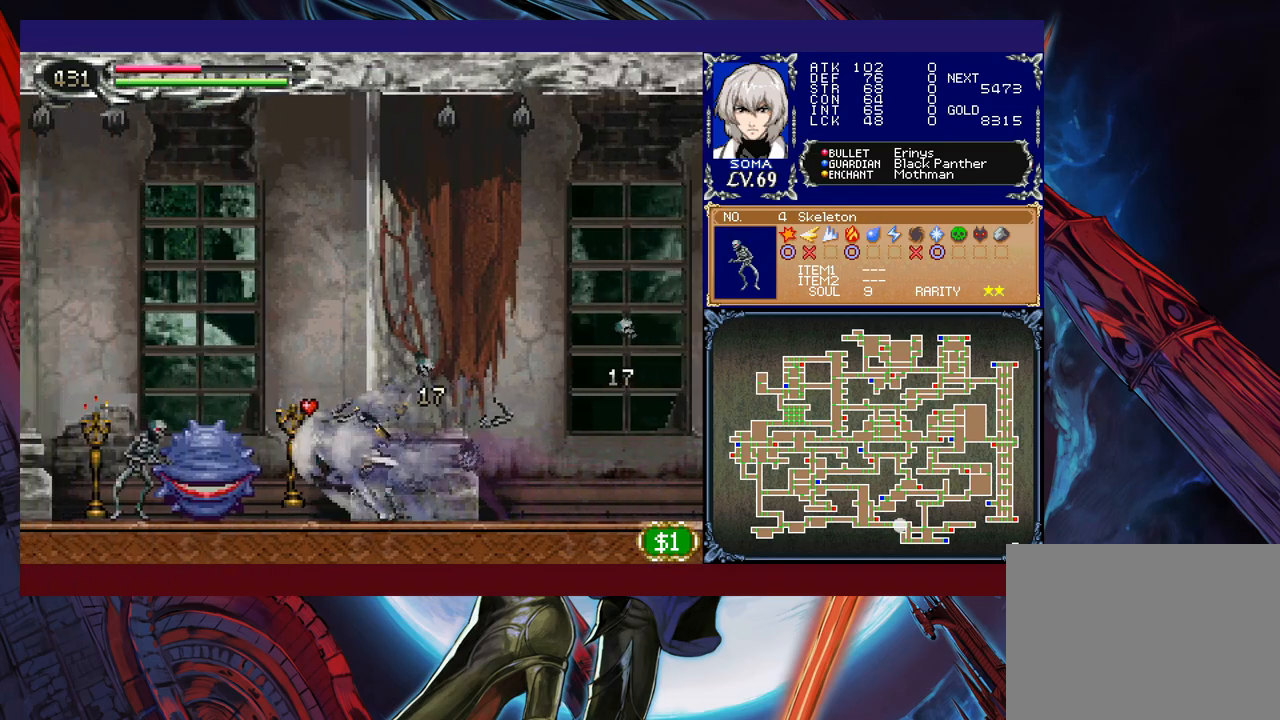
{"buttons": ["R1"], "left_stick": "left", "events": []}
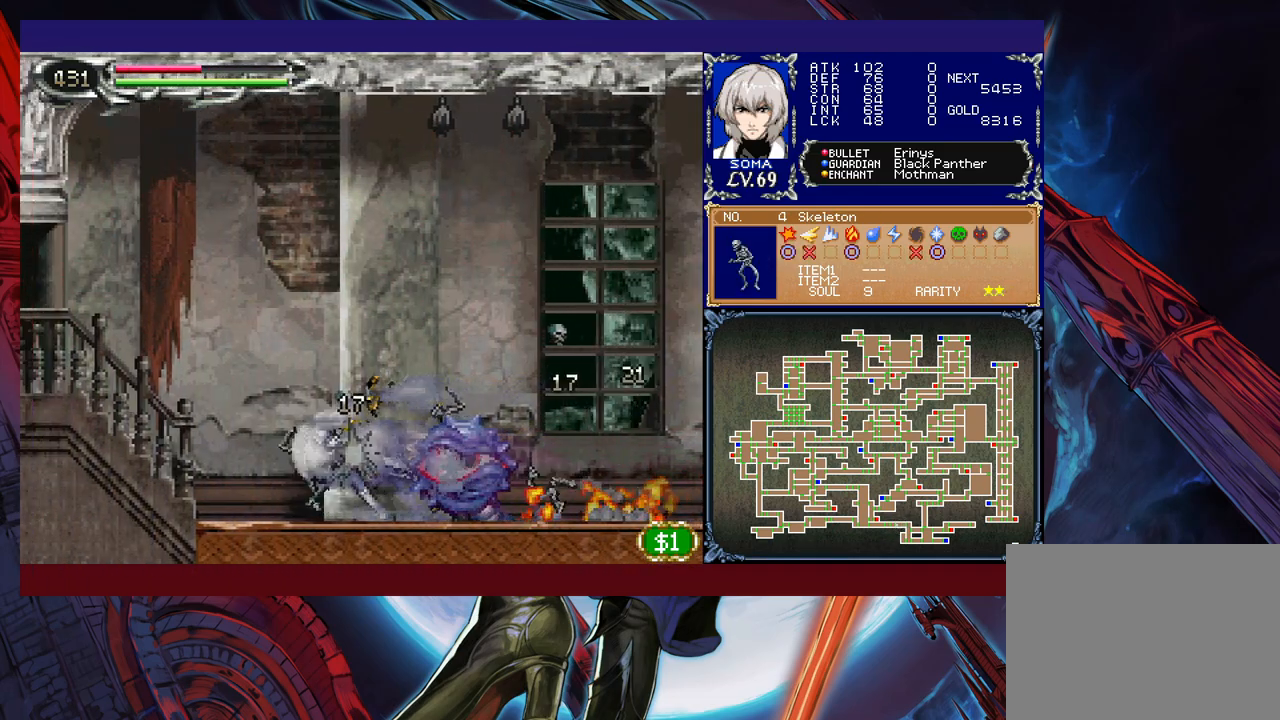
{"buttons": ["R1"], "left_stick": "left", "events": []}
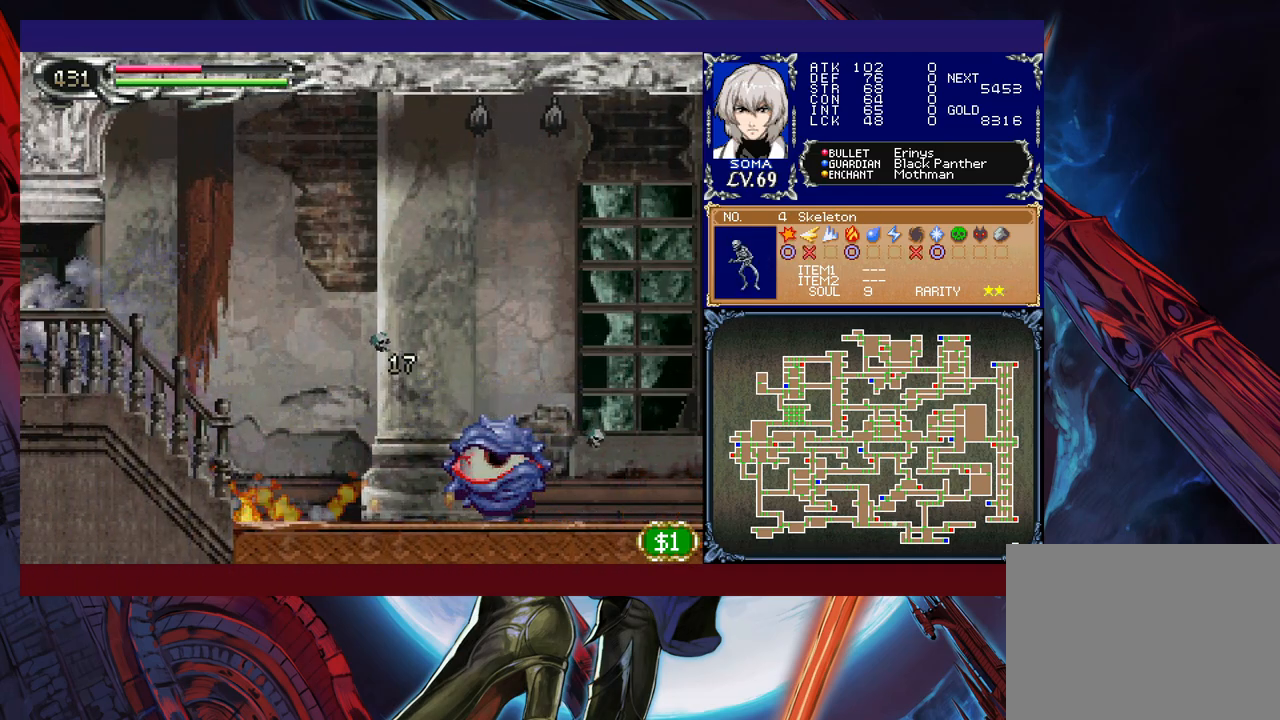
{"buttons": ["R1"], "left_stick": "right", "events": [[117, "left_stick", "right"]]}
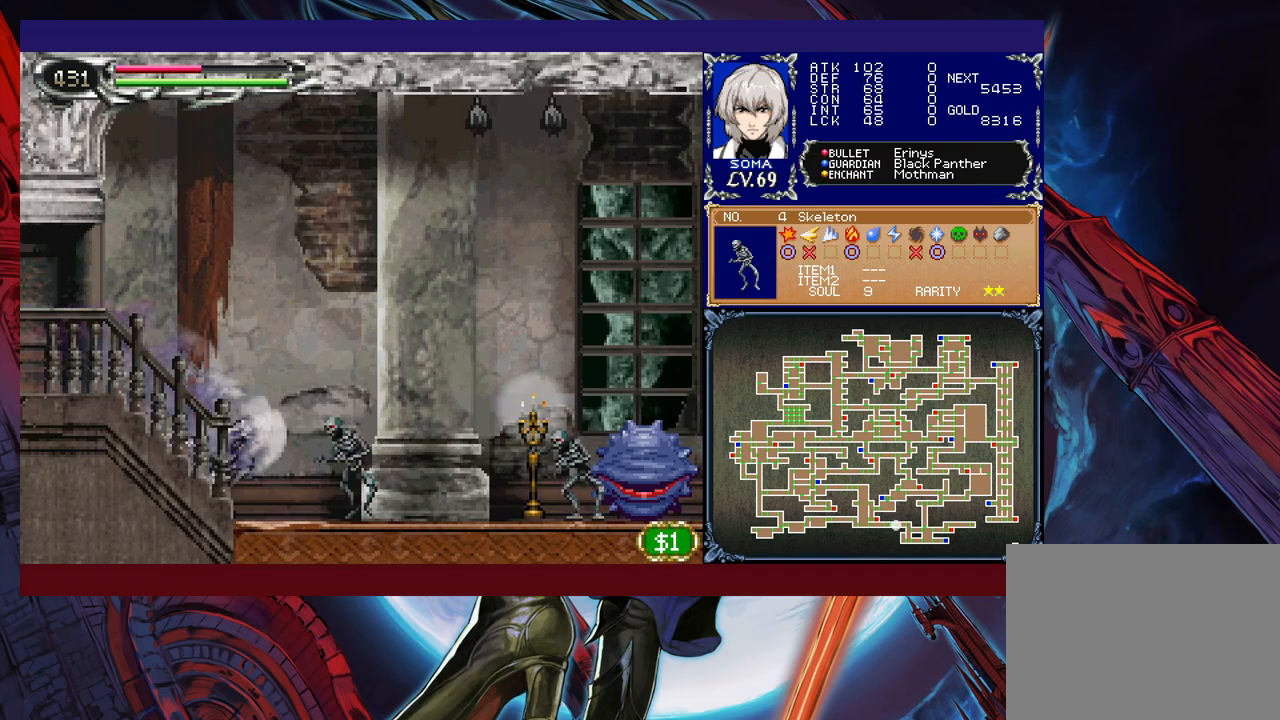
{"buttons": ["R1"], "left_stick": "right", "events": []}
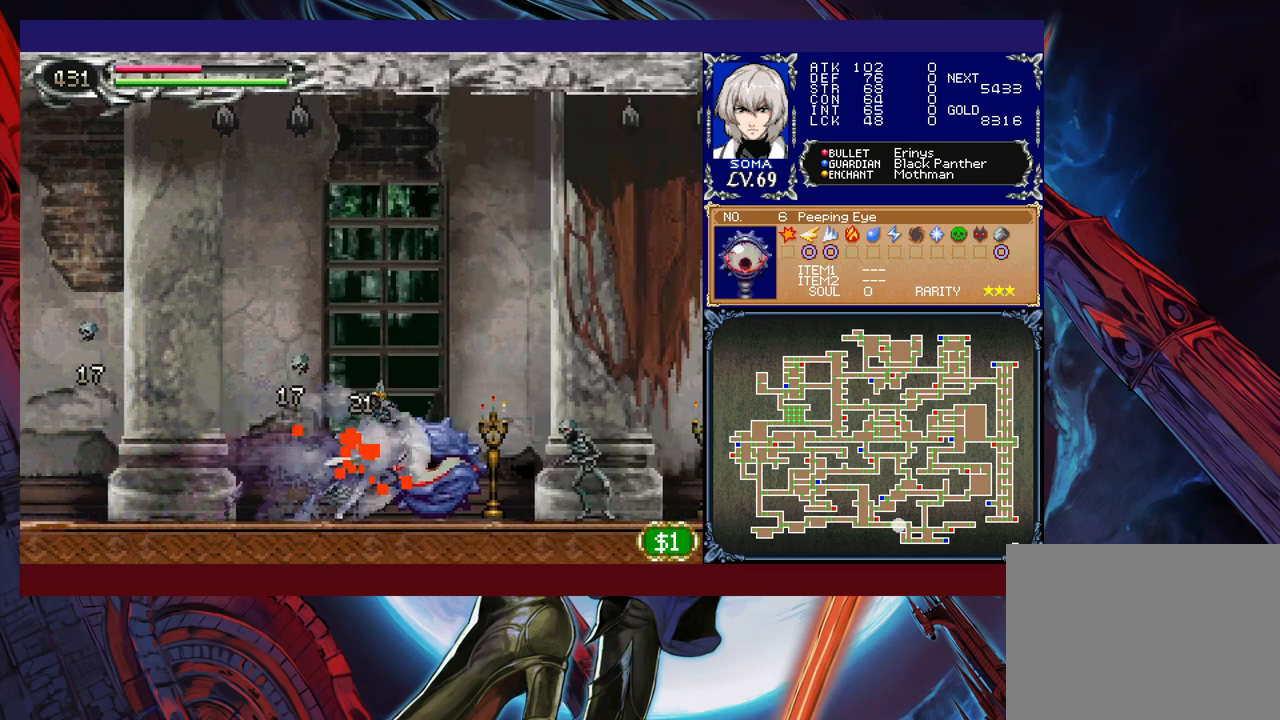
{"buttons": ["R1"], "left_stick": "right", "events": []}
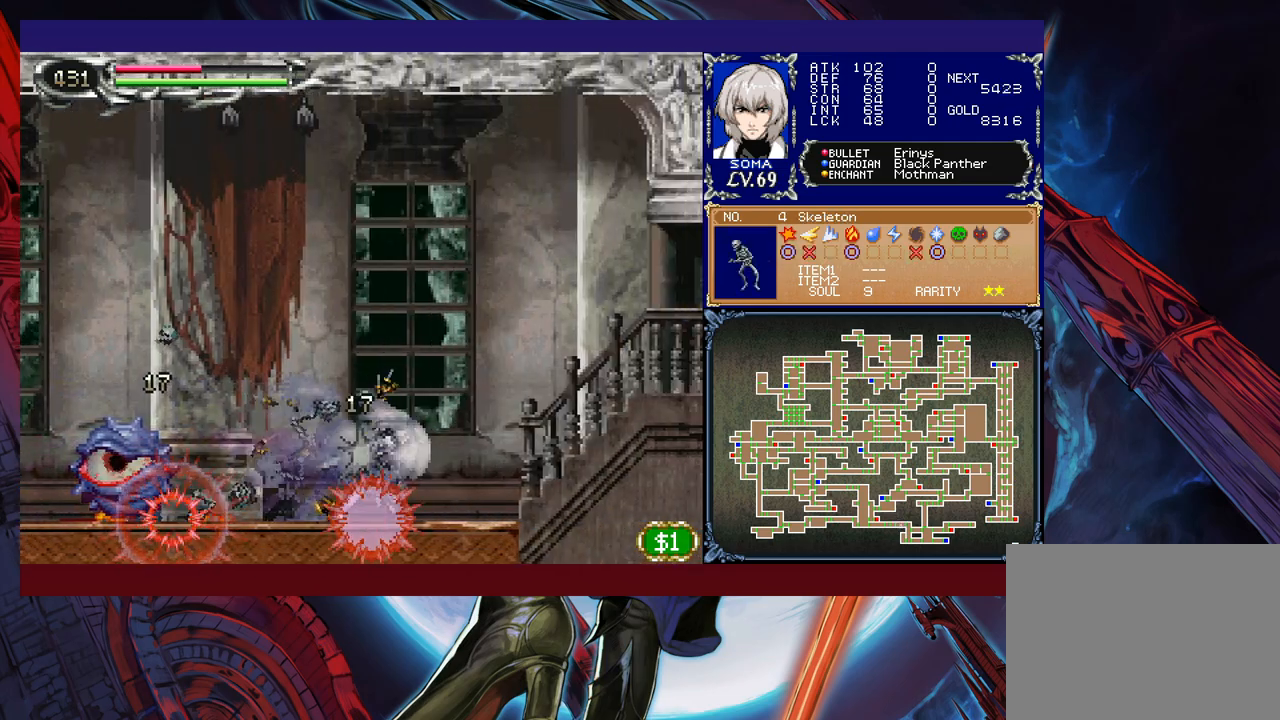
{"buttons": ["R1"], "left_stick": "right", "events": []}
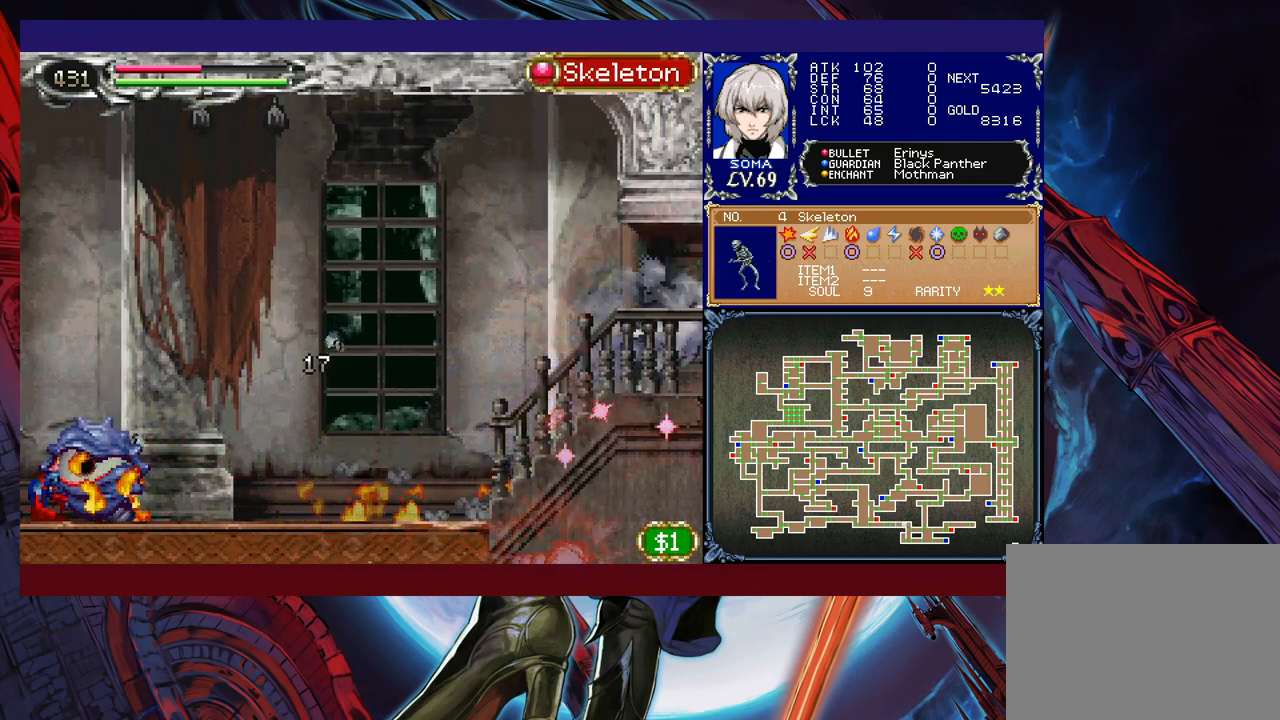
{"buttons": ["R1"], "left_stick": "left", "events": [[117, "left_stick", "left"]]}
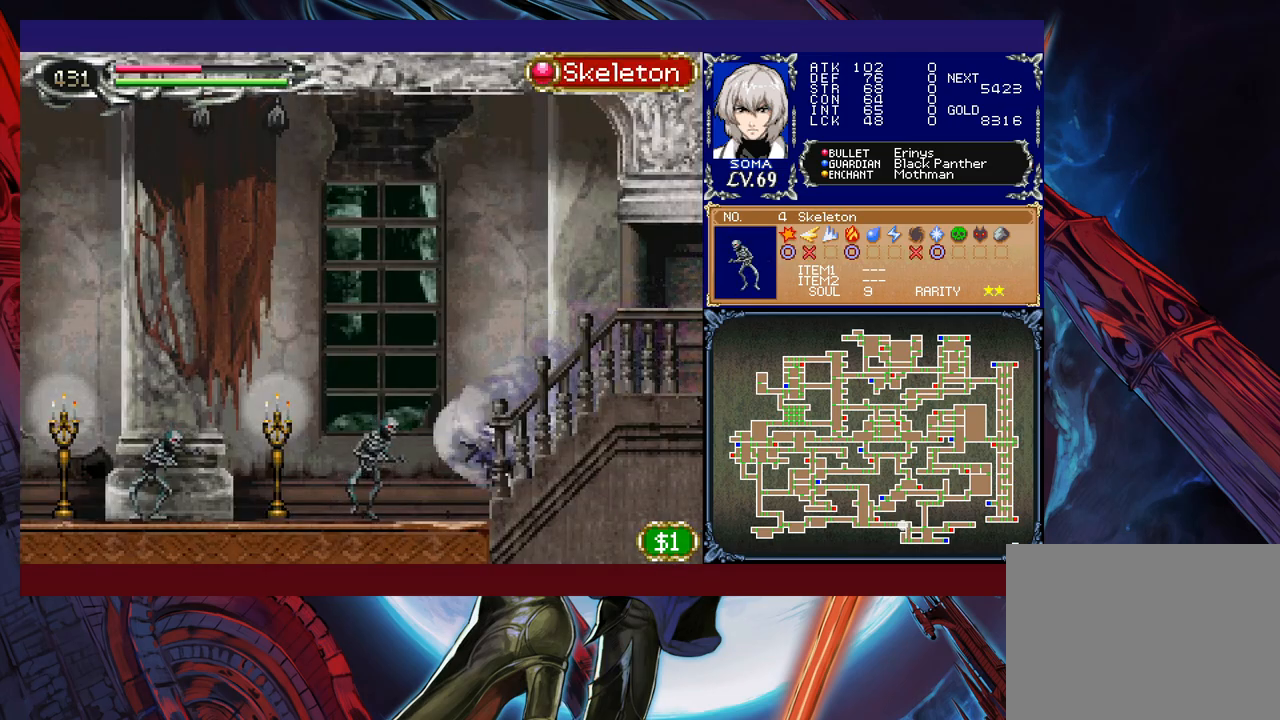
{"buttons": ["R1"], "left_stick": "left", "events": []}
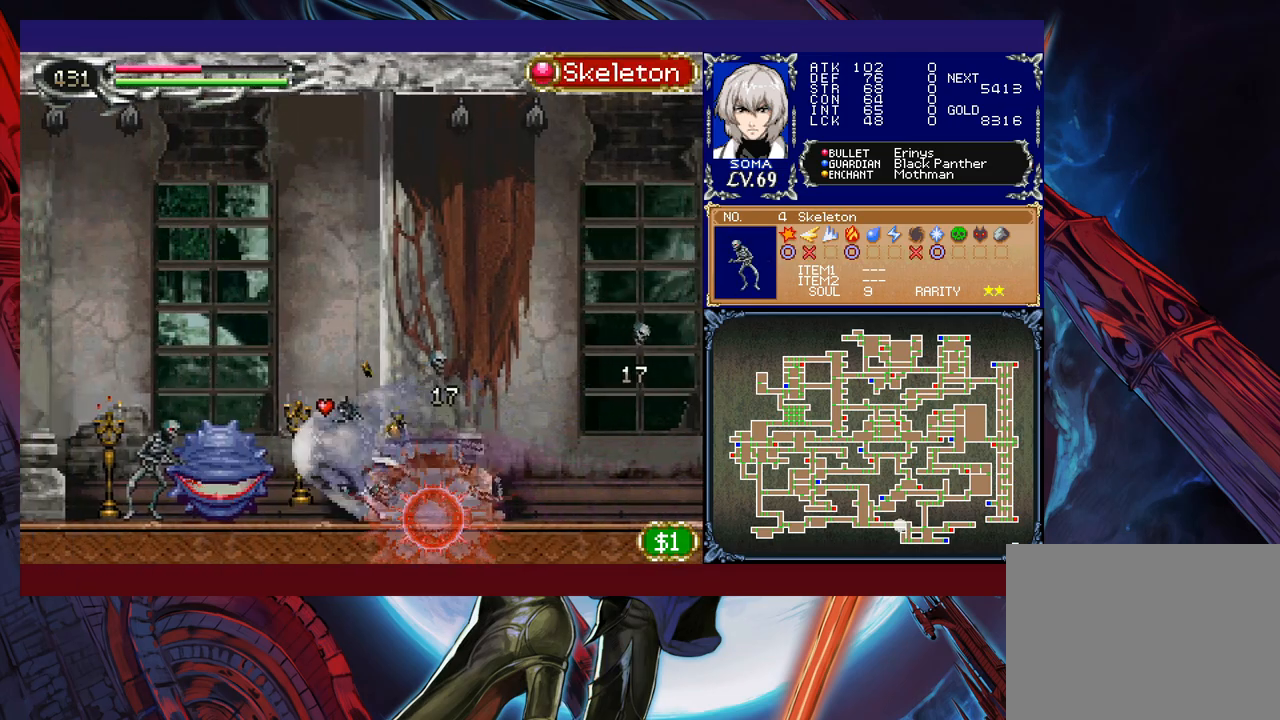
{"buttons": ["R1"], "left_stick": "left", "events": []}
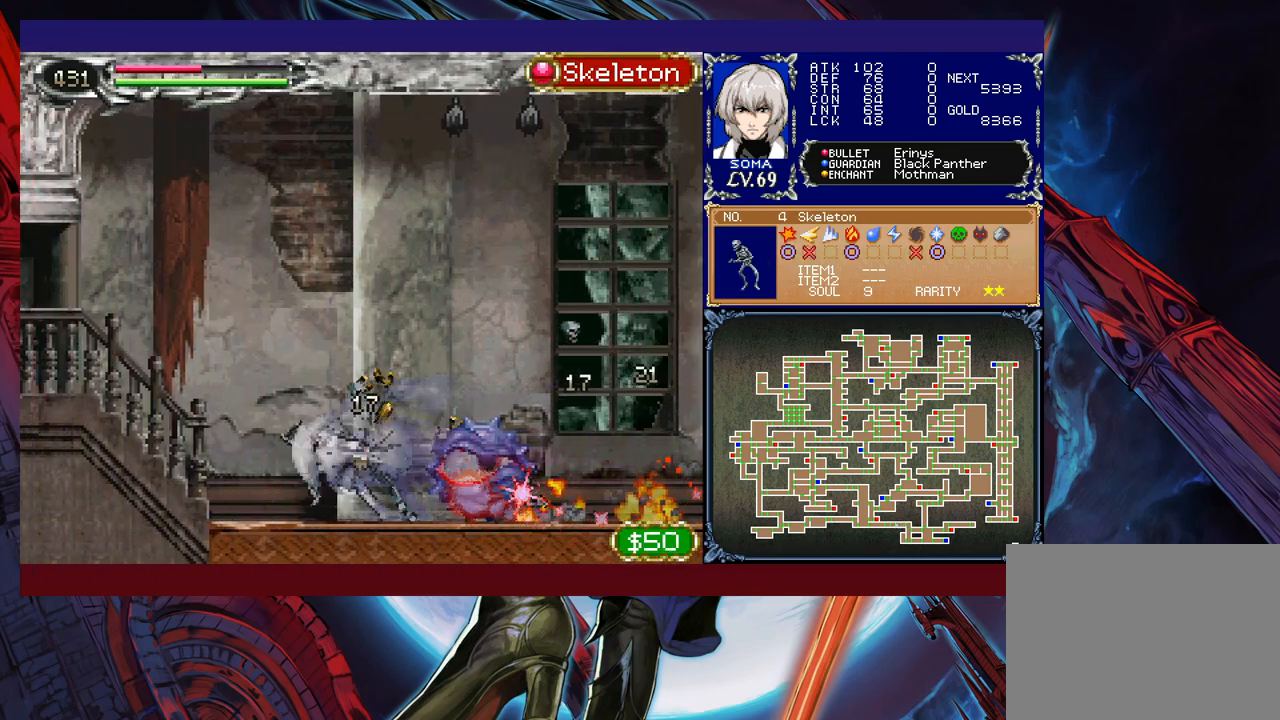
{"buttons": ["R1"], "left_stick": "left", "events": []}
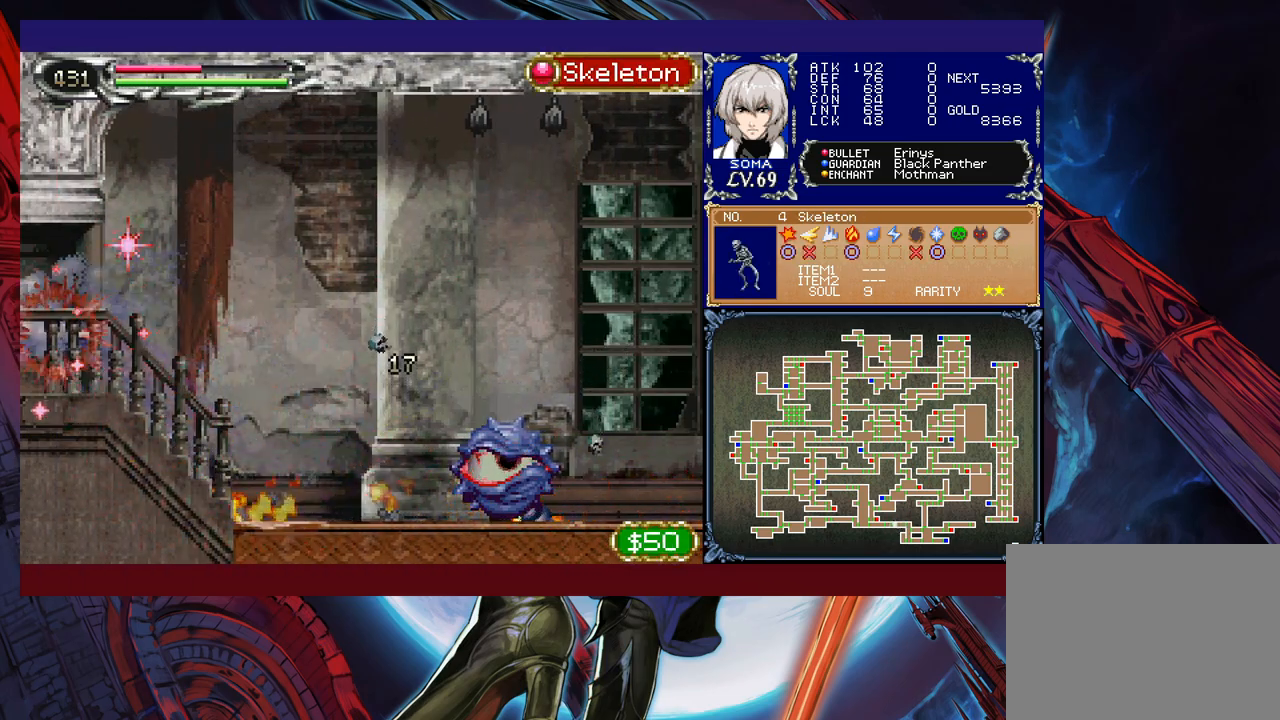
{"buttons": ["R1"], "left_stick": "right", "events": [[50, "left_stick", "right"]]}
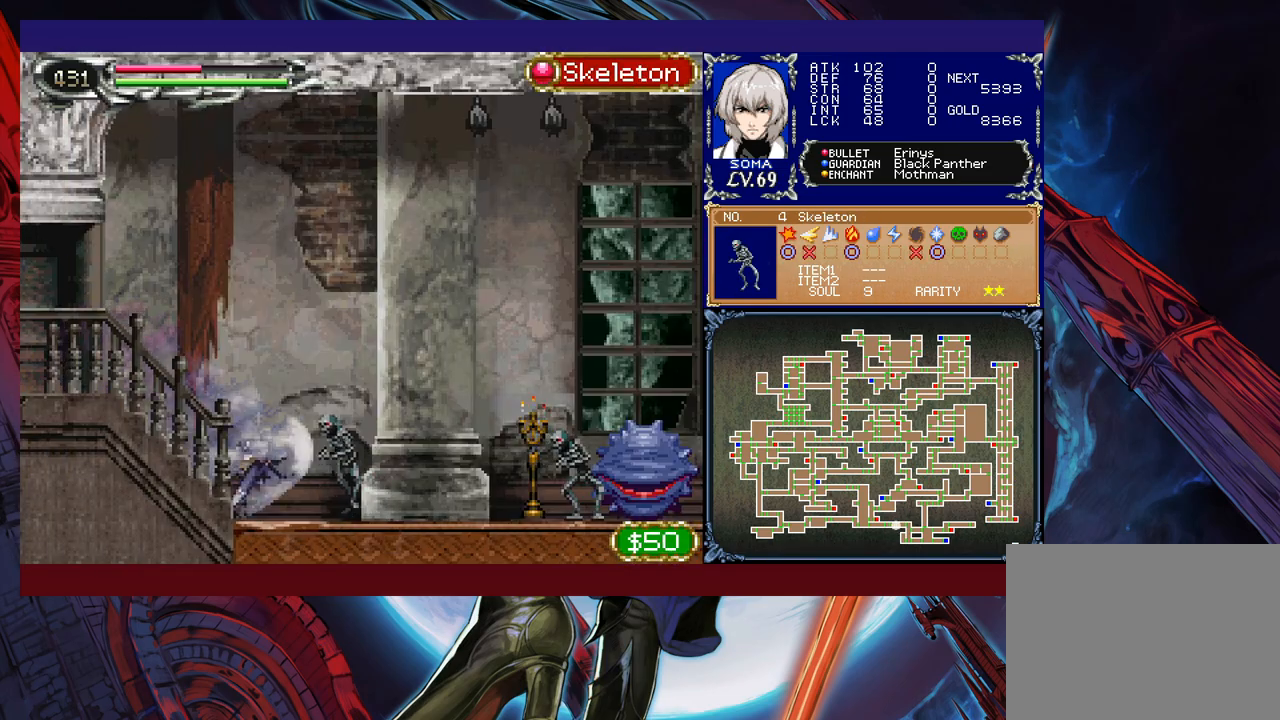
{"buttons": ["R1"], "left_stick": "right", "events": []}
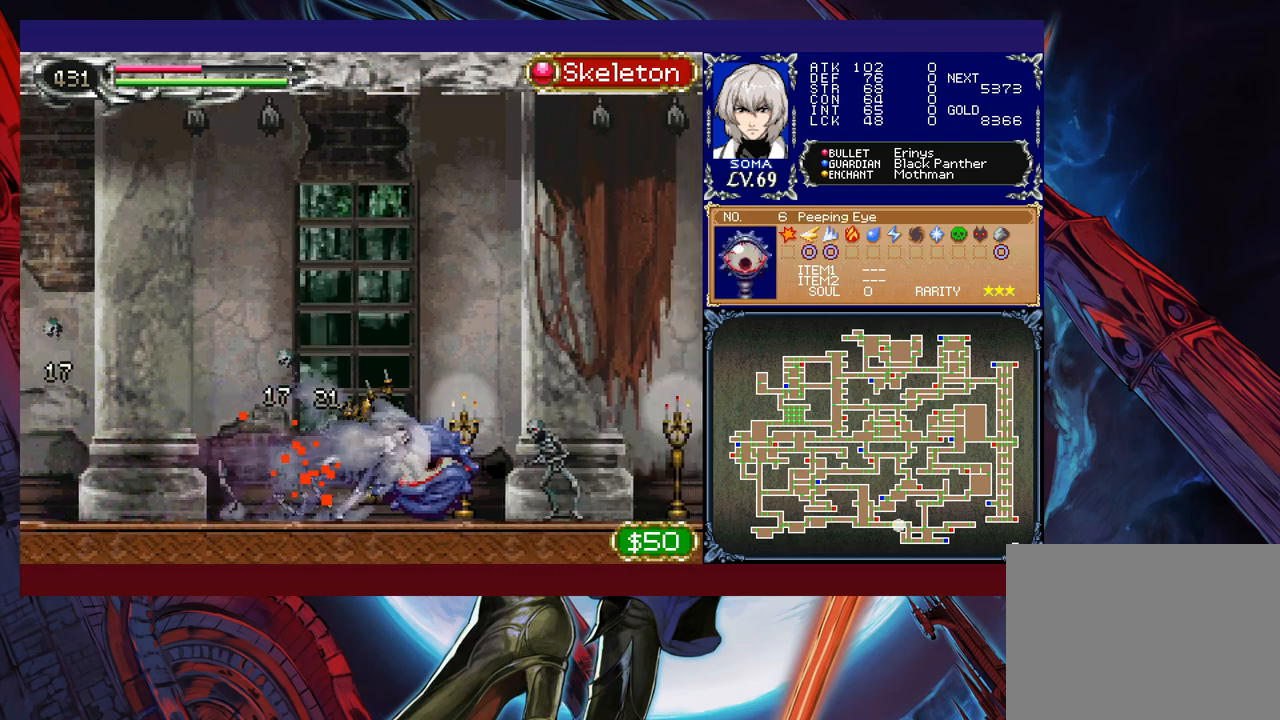
{"buttons": ["R1"], "left_stick": "right", "events": []}